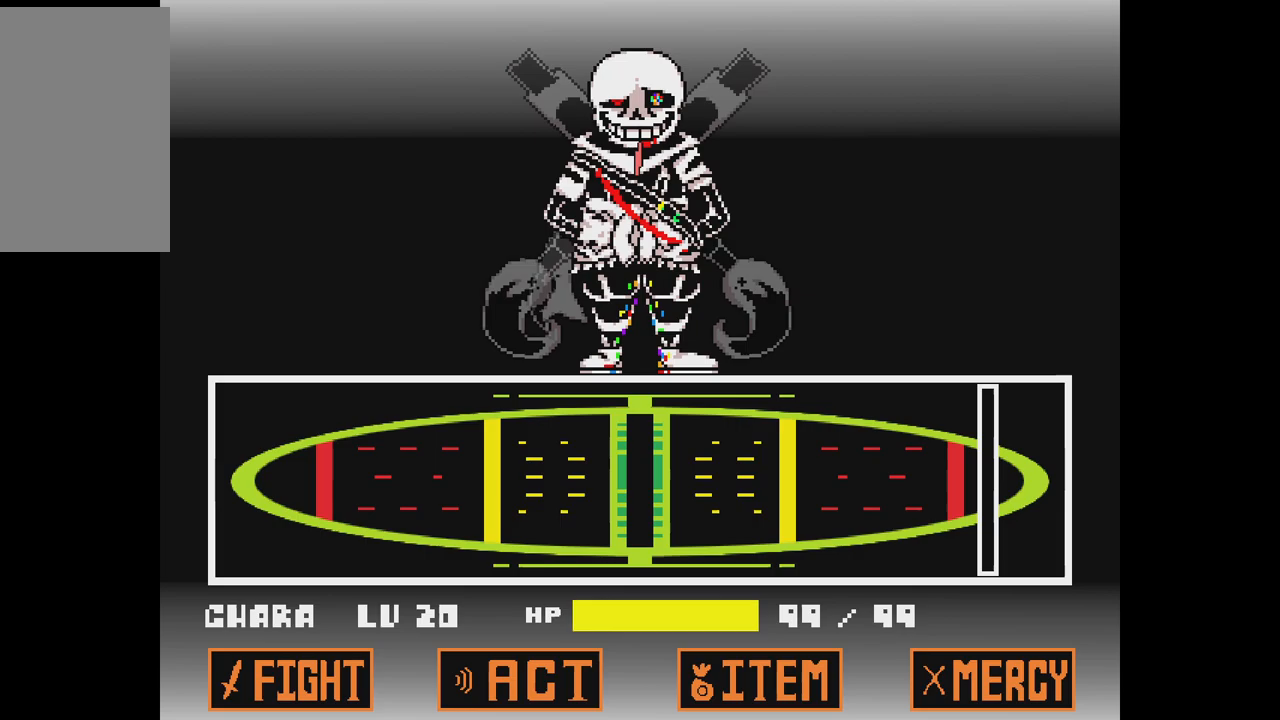
Gameplay with keyboard; each line is a JSON object with the keys held at the frame after it. "events" lists presses ("down") and releases ("up") of "c", "down", "left", "right", "up", "x" and "z" between this image and that frame as [ms after this image, input, new state], when the widget could be followed in between. No other keys are recorded. Mouse input is not recorded.
{"keys": [], "events": [[67, "z", "up"]]}
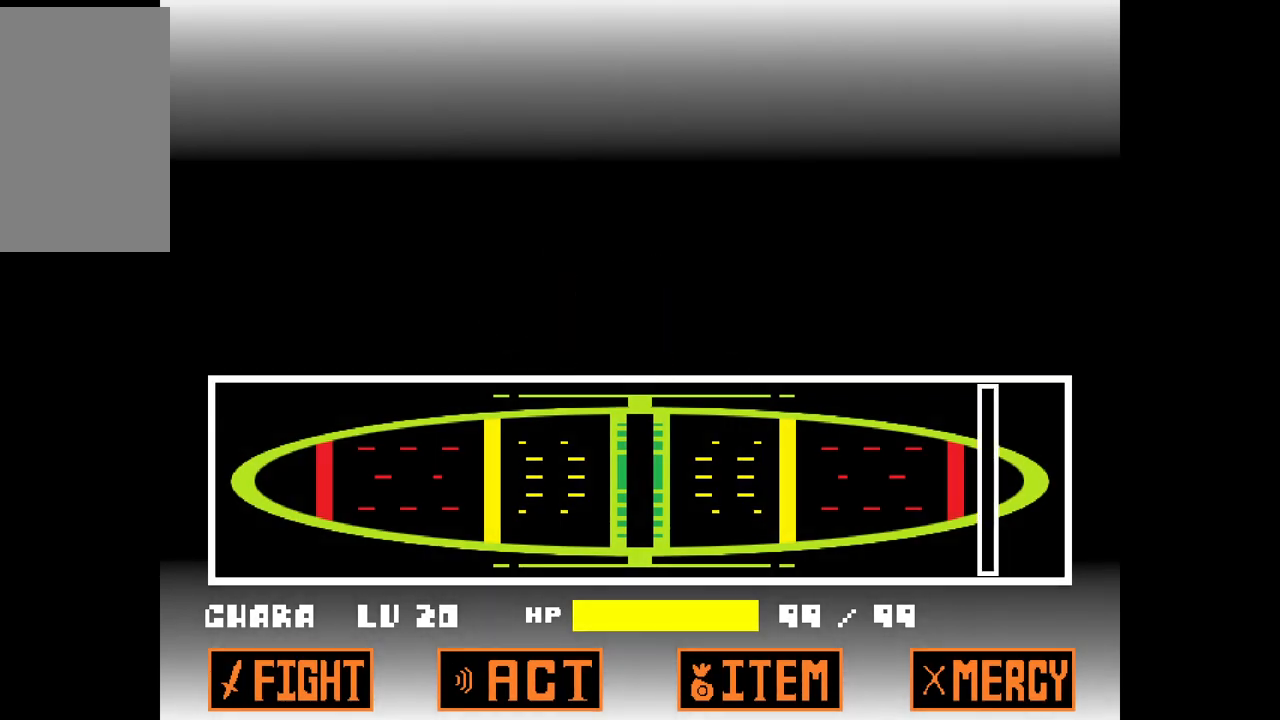
{"keys": [], "events": []}
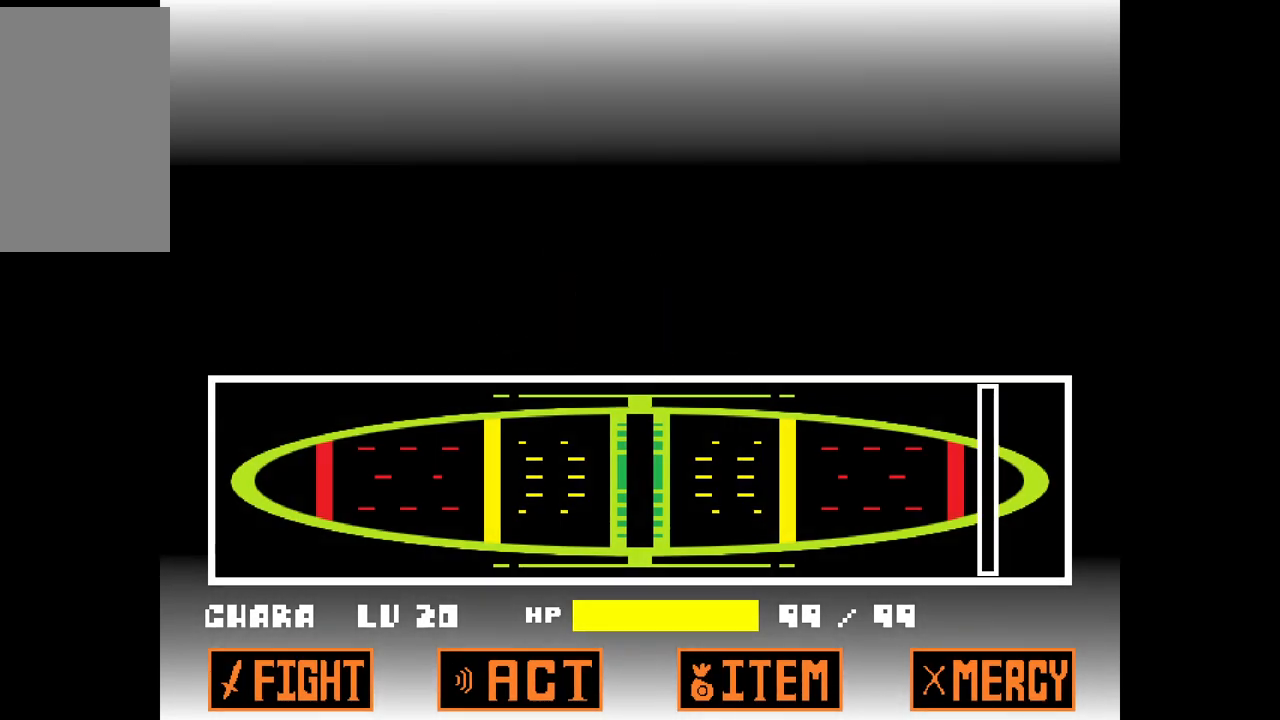
{"keys": [], "events": []}
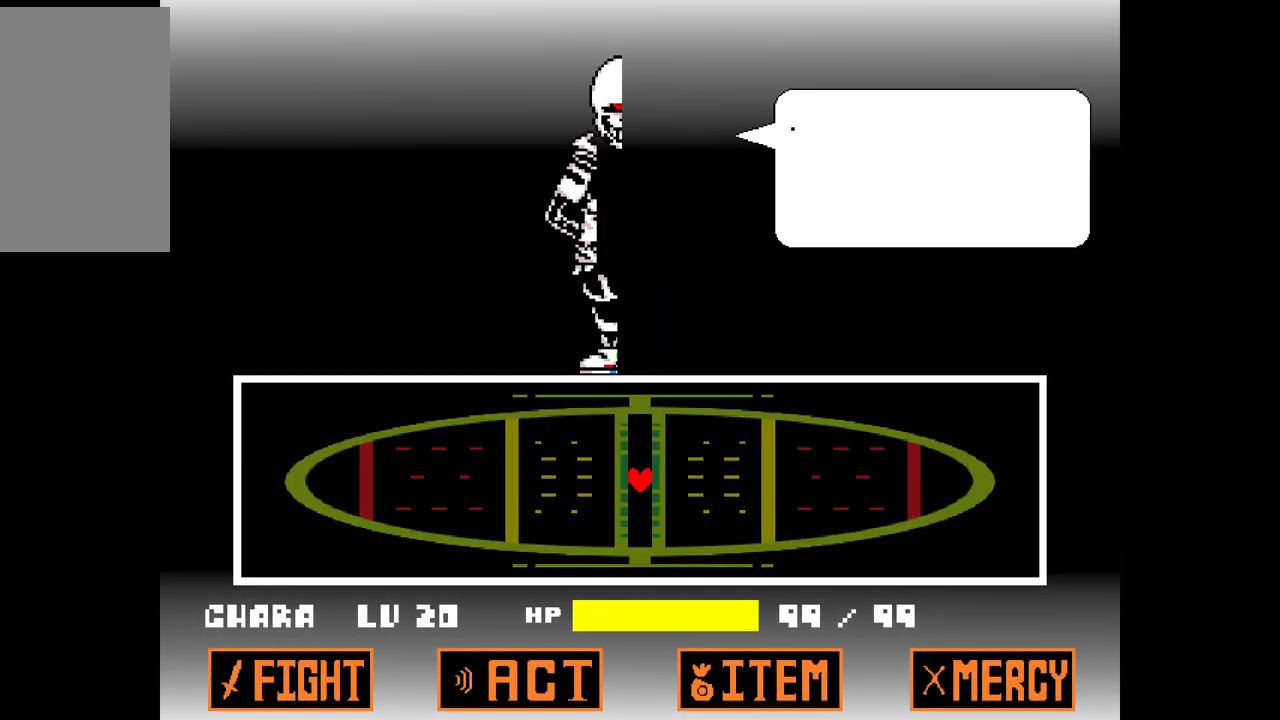
{"keys": ["z"], "events": [[300, "x", "down"], [383, "x", "up"], [433, "z", "down"]]}
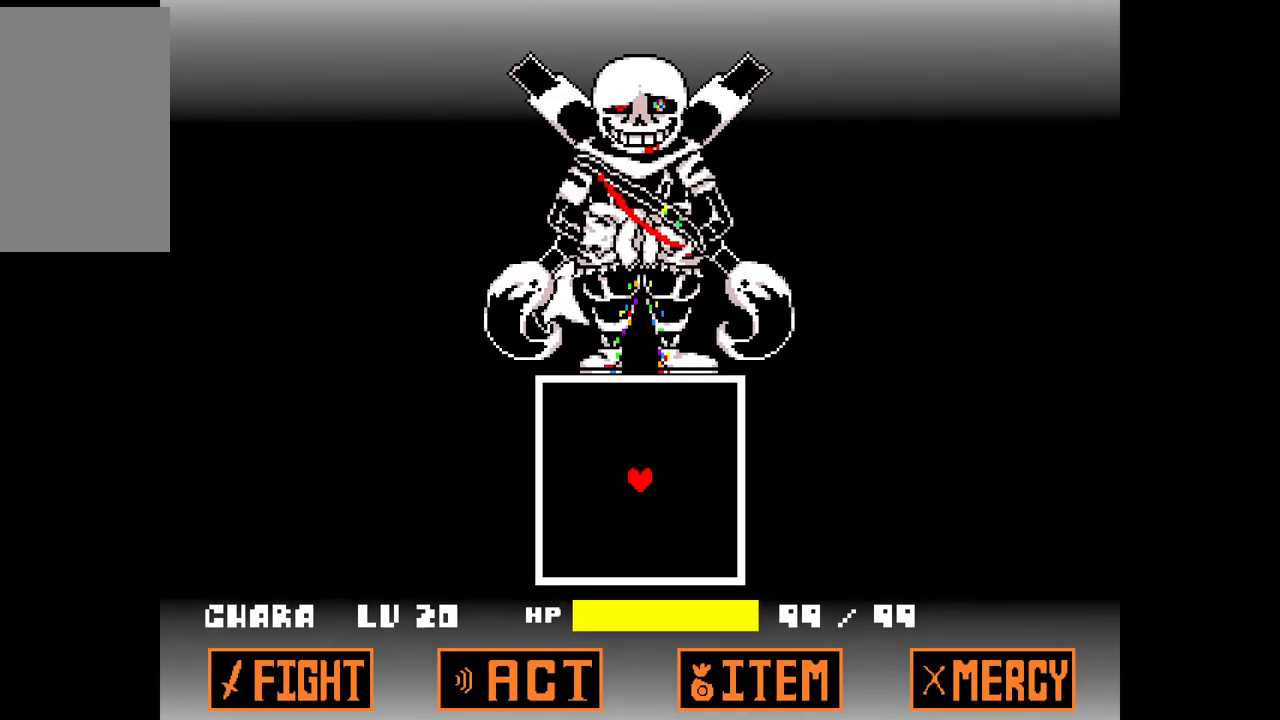
{"keys": ["up"], "events": [[33, "z", "up"], [317, "up", "down"]]}
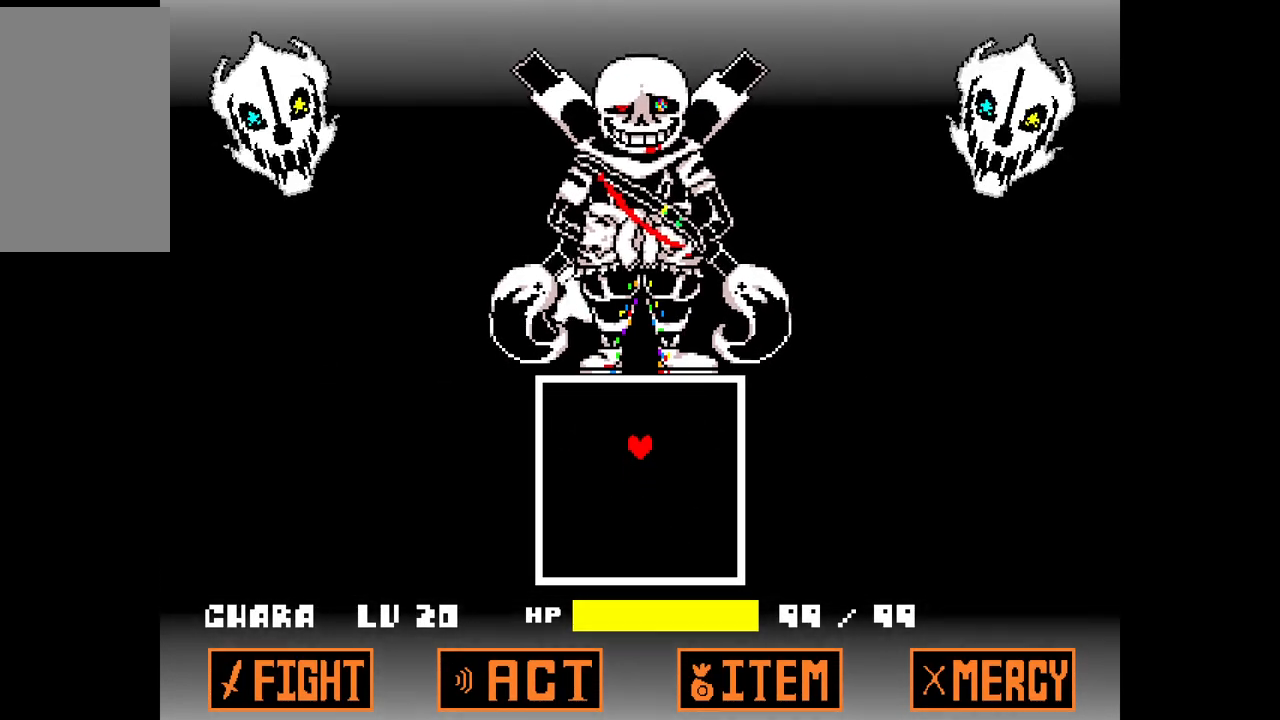
{"keys": ["up"], "events": []}
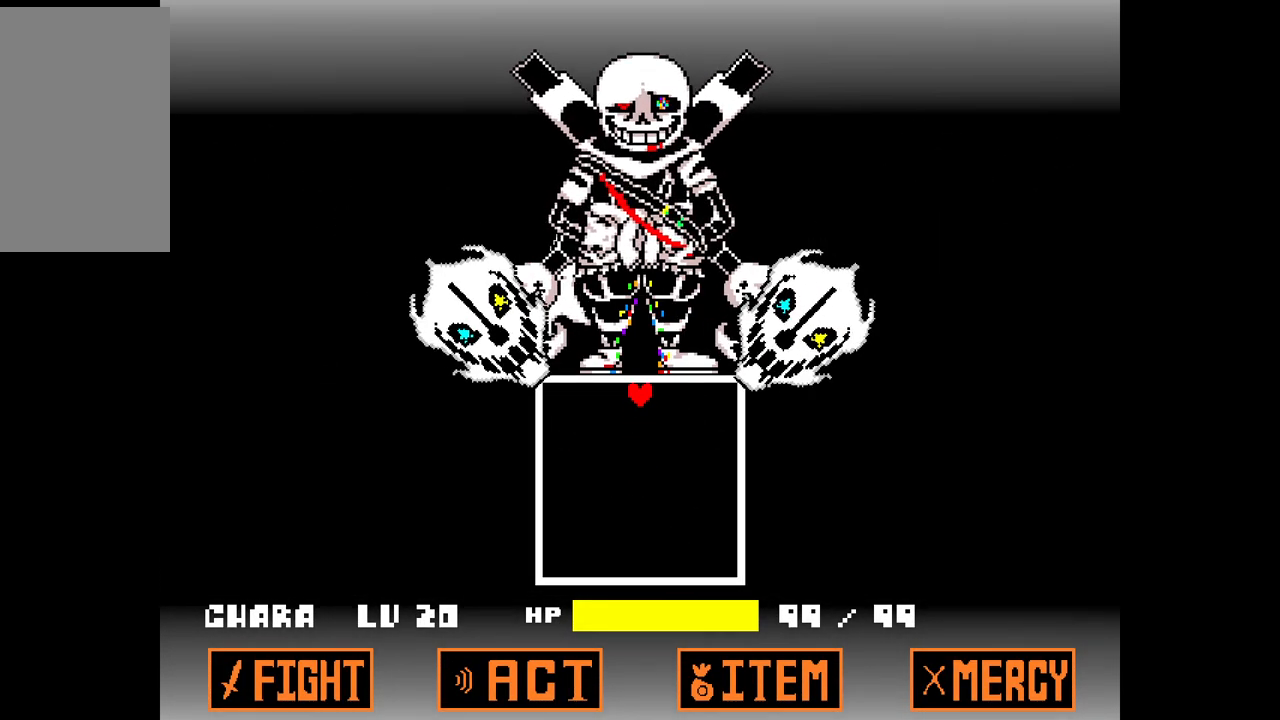
{"keys": ["up"], "events": []}
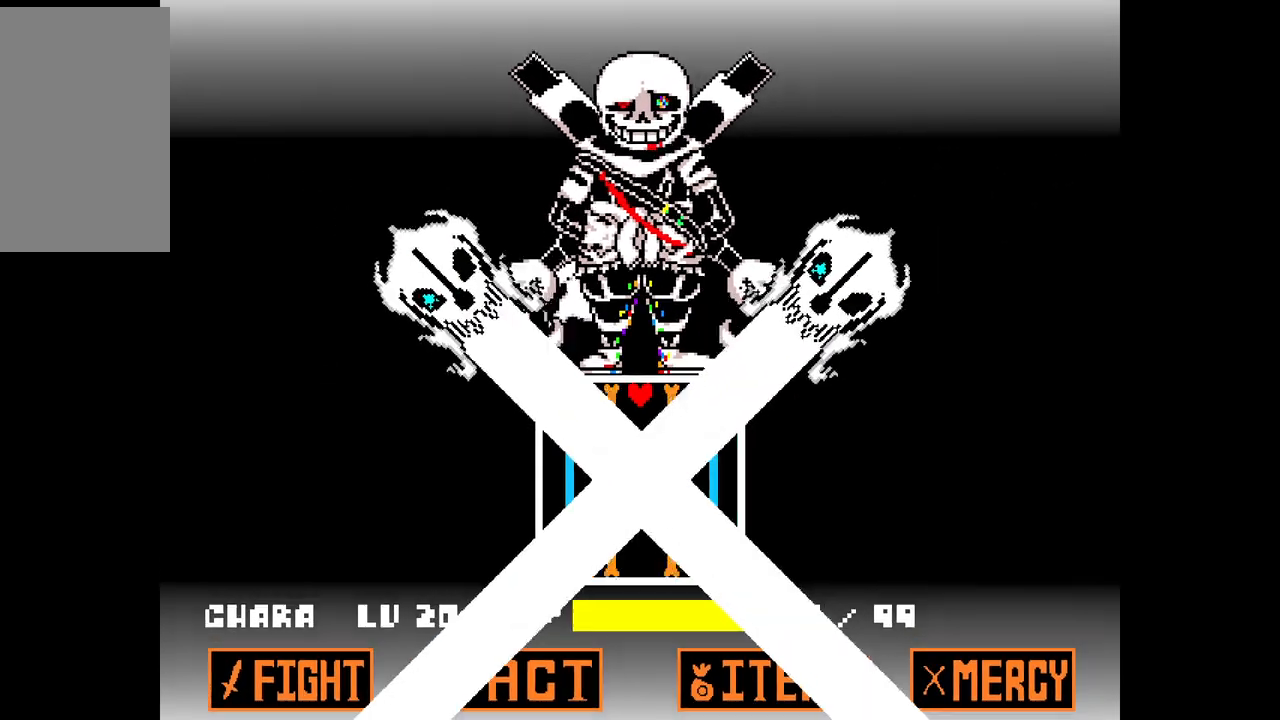
{"keys": ["down", "left"], "events": [[133, "up", "up"], [233, "up", "down"], [350, "up", "up"], [450, "down", "down"], [450, "left", "down"]]}
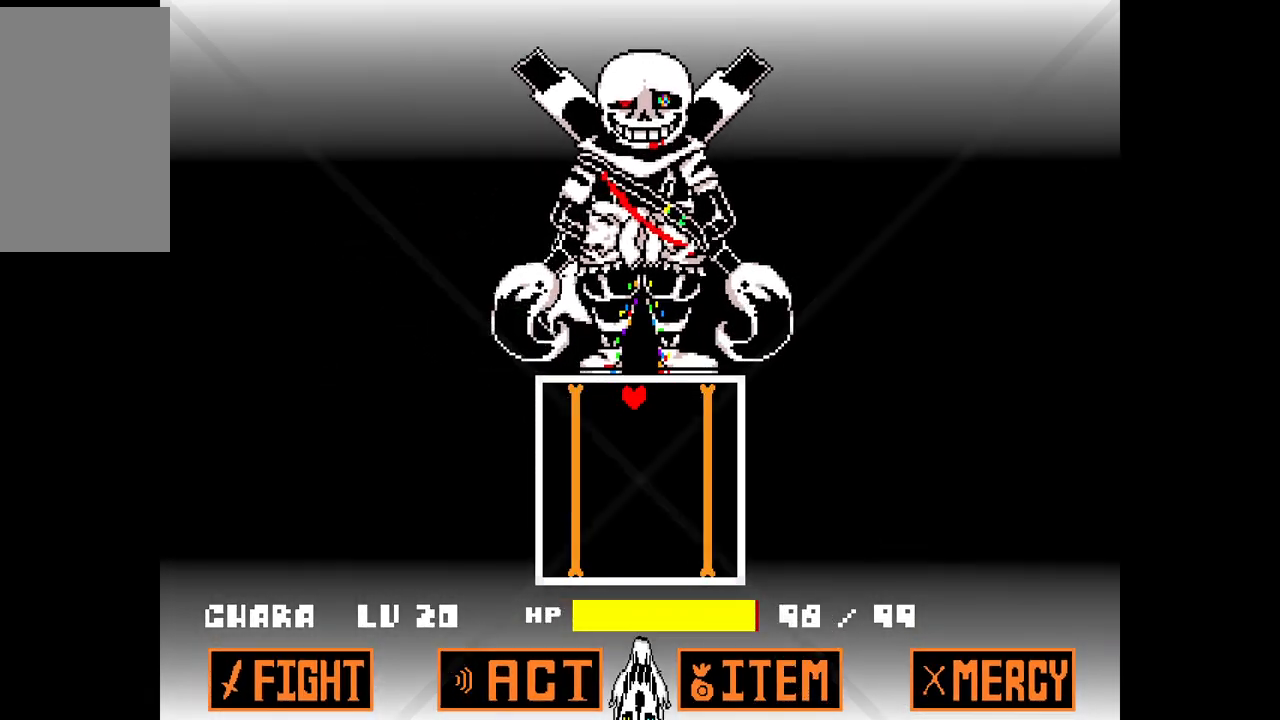
{"keys": ["down"], "events": [[233, "down", "up"], [233, "left", "up"], [467, "down", "down"]]}
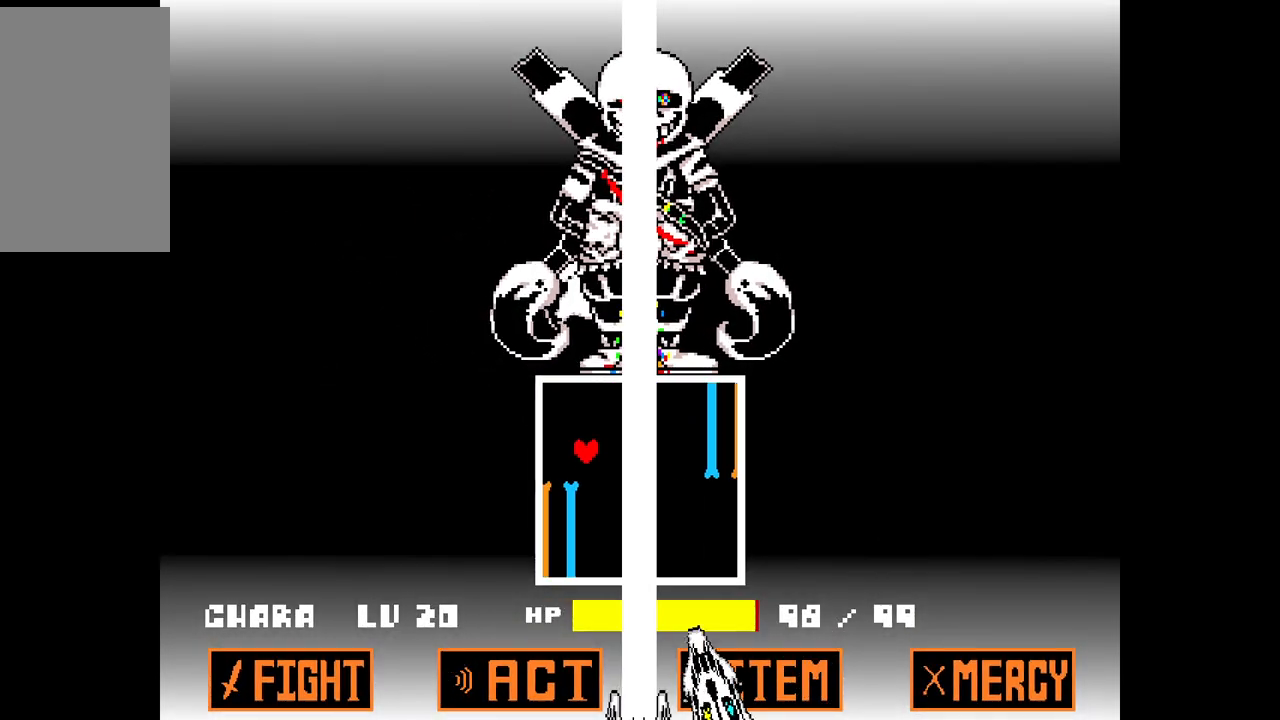
{"keys": ["down"], "events": [[17, "down", "up"], [350, "left", "down"], [383, "down", "down"], [483, "left", "up"]]}
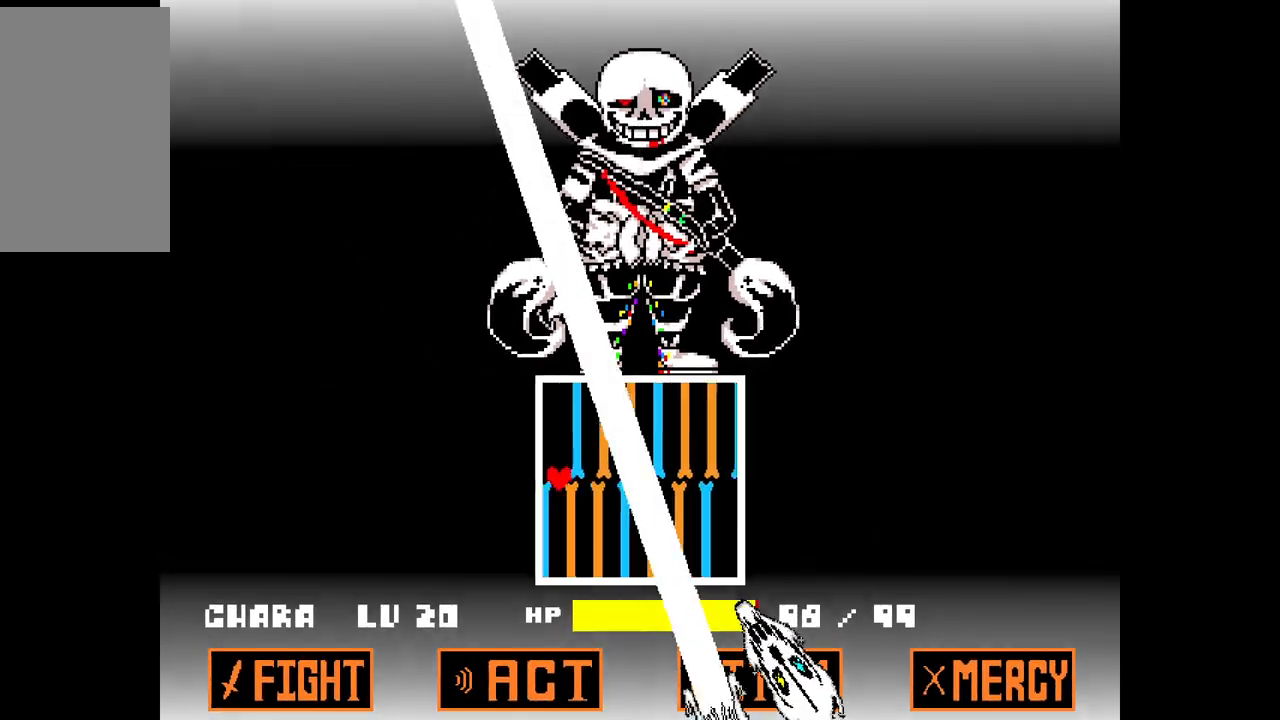
{"keys": ["right"], "events": [[33, "right", "down"], [83, "down", "up"], [167, "up", "down"], [217, "right", "up"], [267, "left", "down"], [317, "up", "up"], [400, "down", "down"], [400, "left", "up"], [450, "right", "down"], [500, "down", "up"]]}
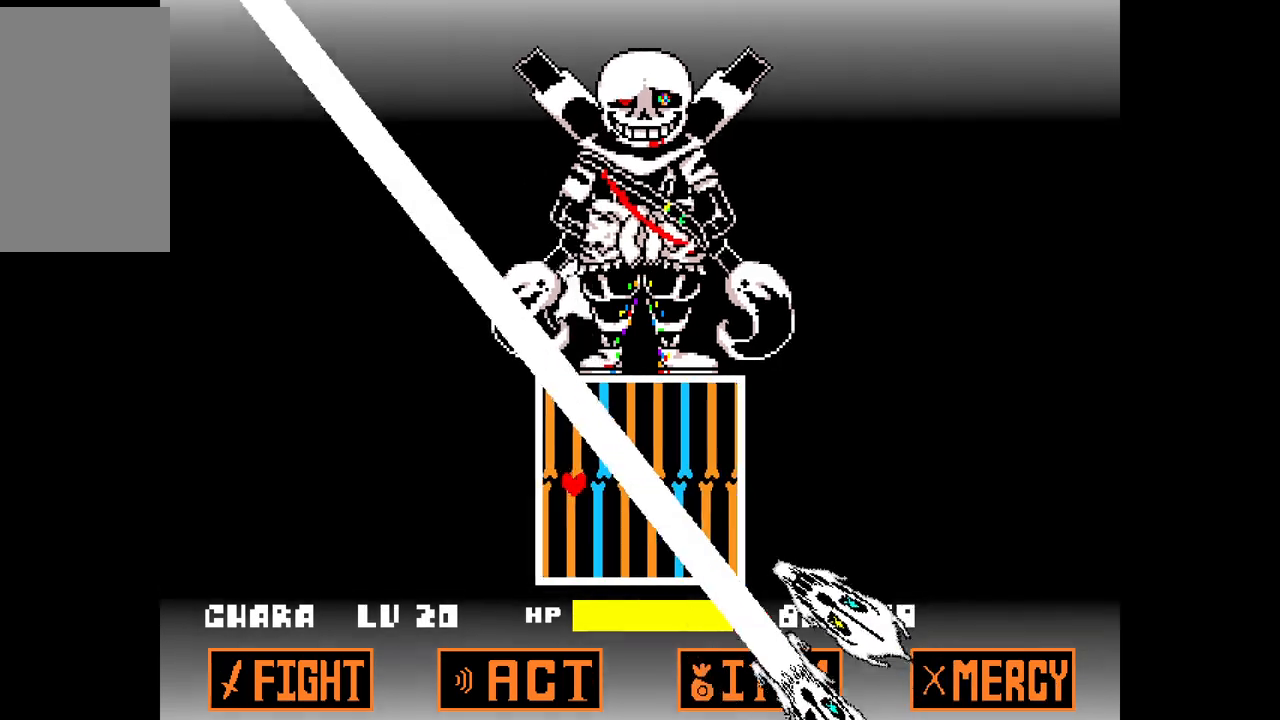
{"keys": ["down"], "events": [[100, "left", "down"], [100, "right", "up"], [100, "up", "down"], [150, "up", "up"], [250, "down", "down"], [317, "left", "up"]]}
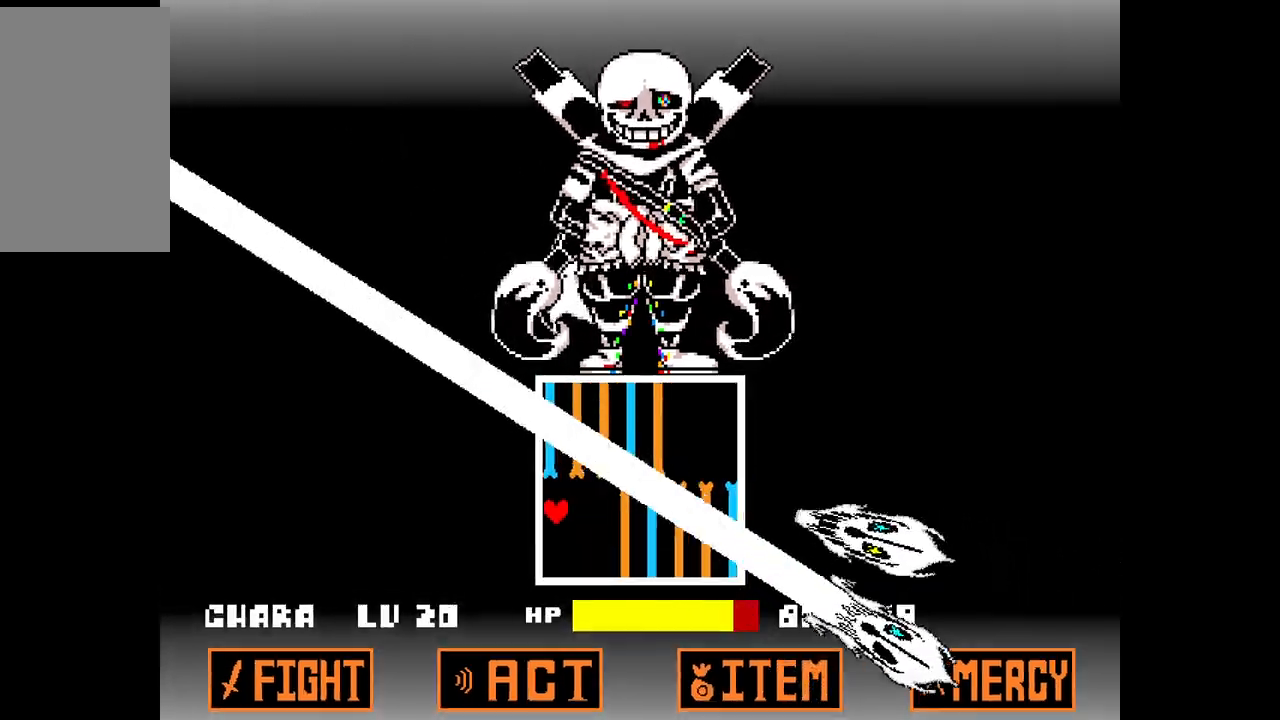
{"keys": [], "events": [[167, "right", "down"], [250, "down", "up"], [450, "right", "up"]]}
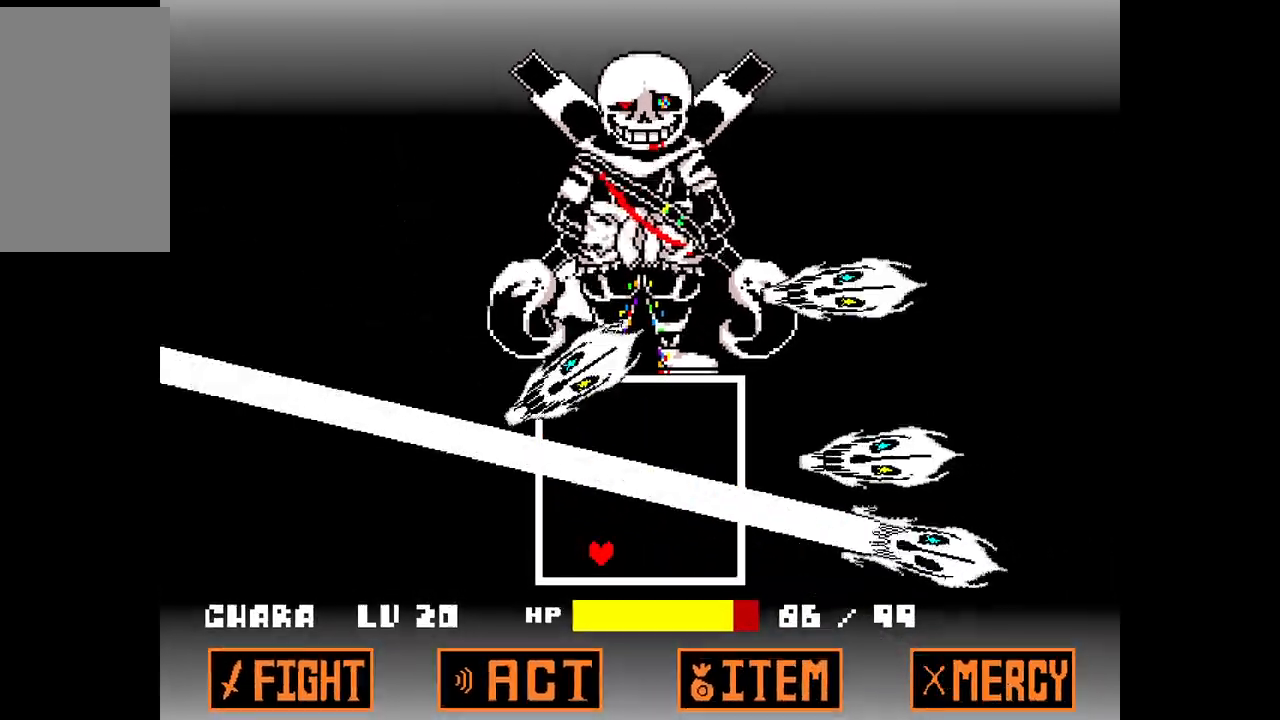
{"keys": [], "events": [[167, "down", "down"], [167, "right", "down"], [317, "down", "up"], [317, "right", "up"]]}
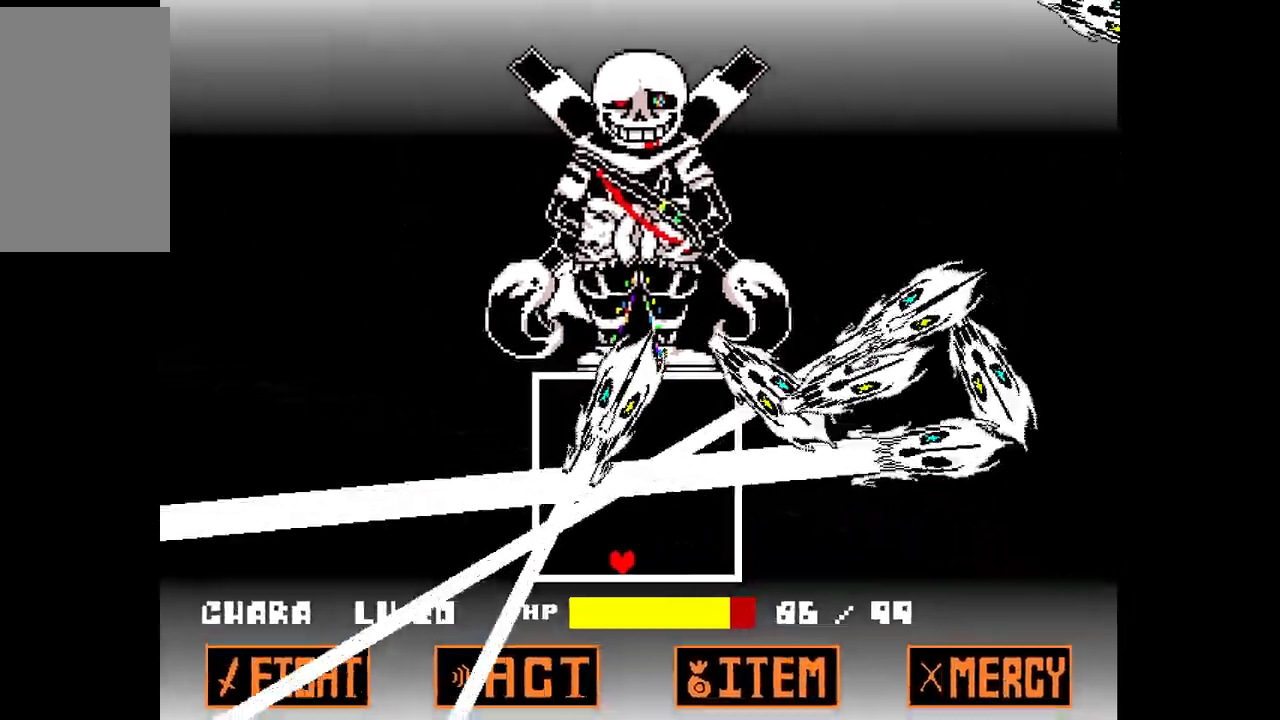
{"keys": ["right"], "events": [[417, "right", "down"]]}
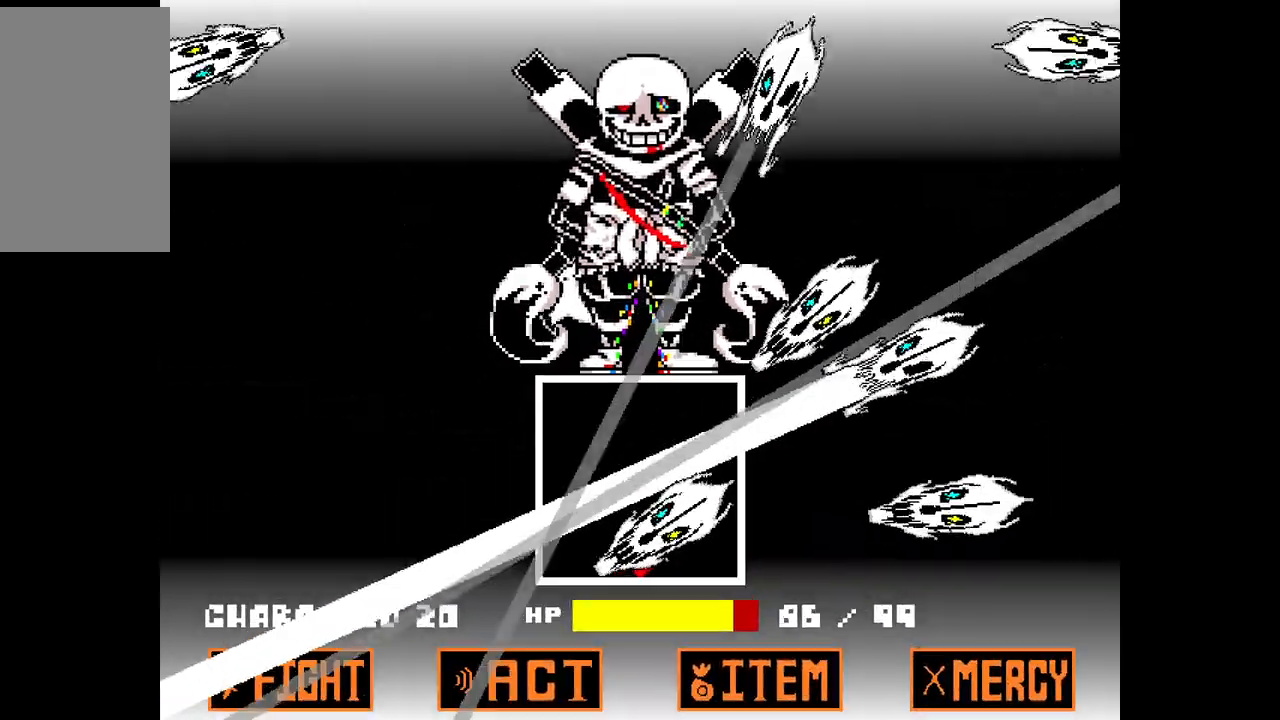
{"keys": [], "events": [[483, "right", "up"]]}
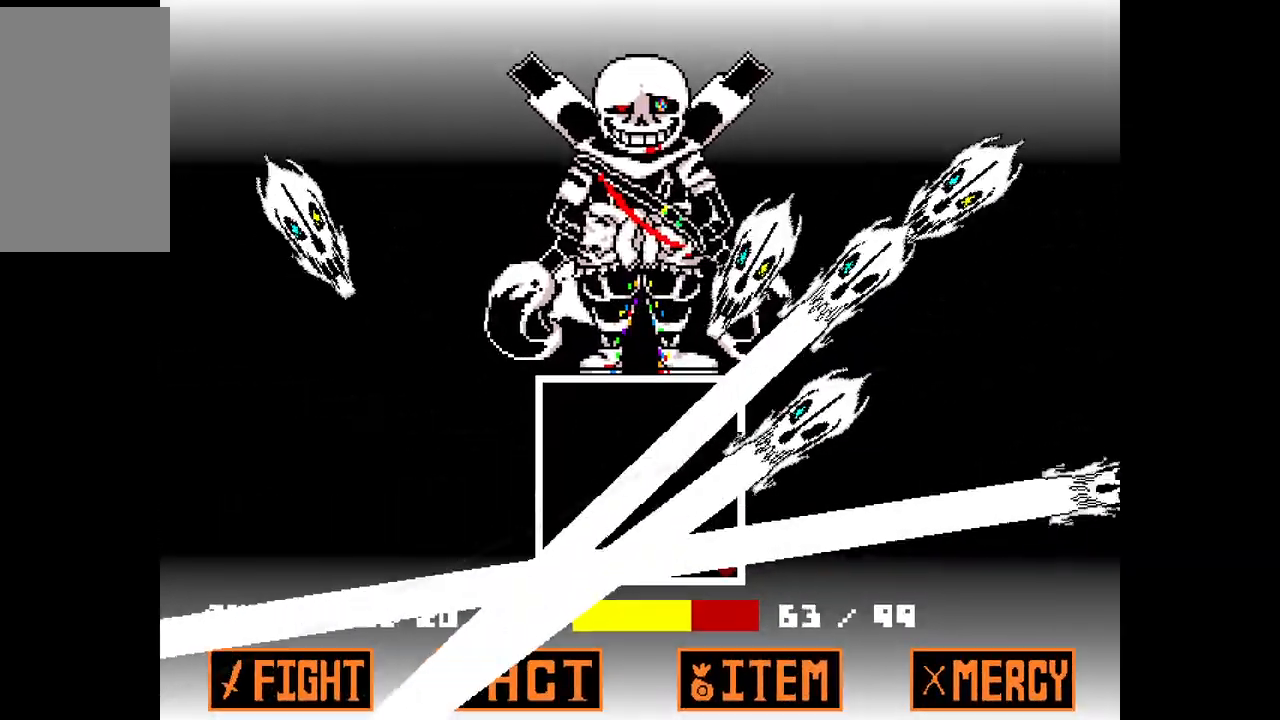
{"keys": [], "events": [[133, "up", "down"], [317, "up", "up"]]}
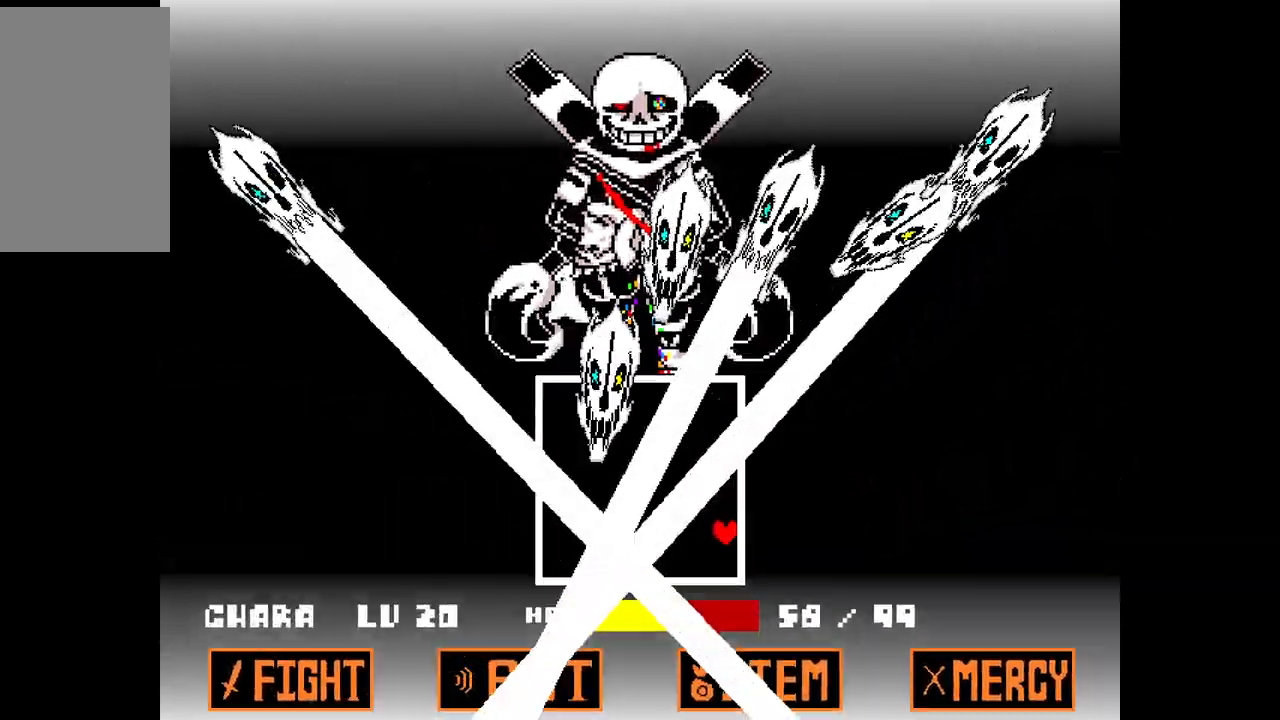
{"keys": ["up"], "events": [[283, "left", "down"], [283, "up", "down"], [383, "left", "up"]]}
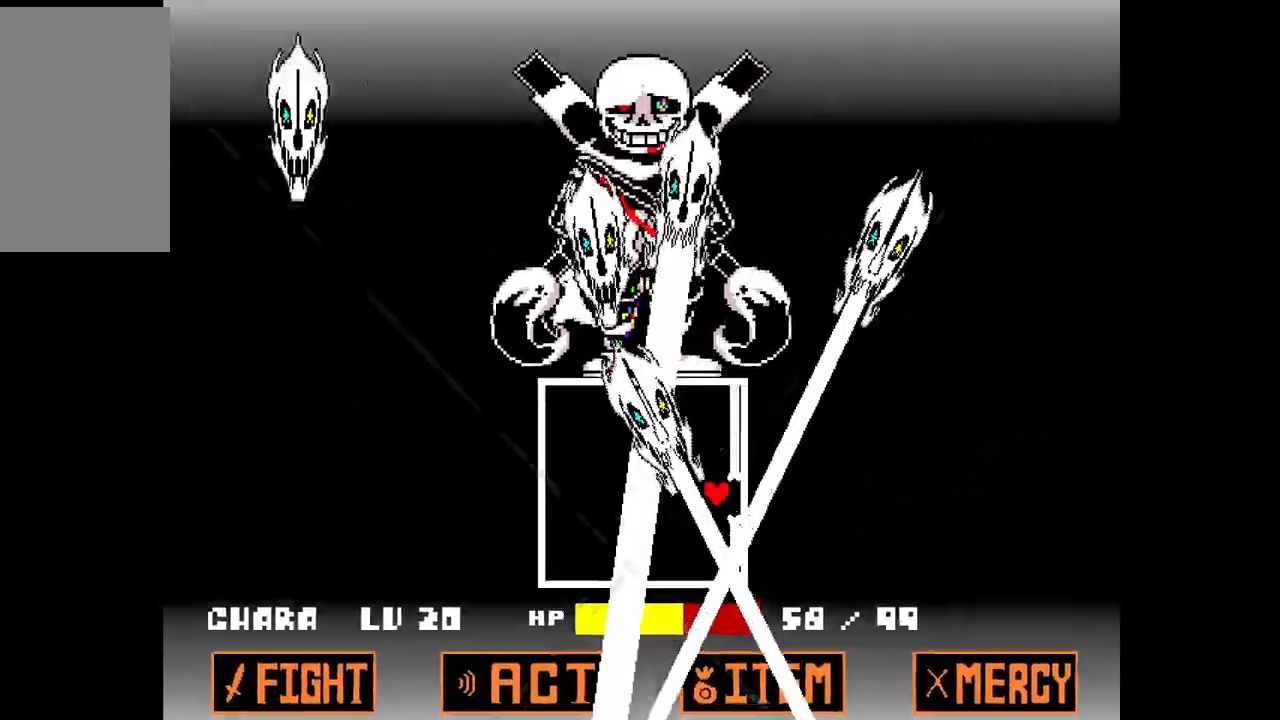
{"keys": ["up"], "events": [[117, "up", "up"], [300, "down", "down"], [350, "down", "up"], [483, "up", "down"]]}
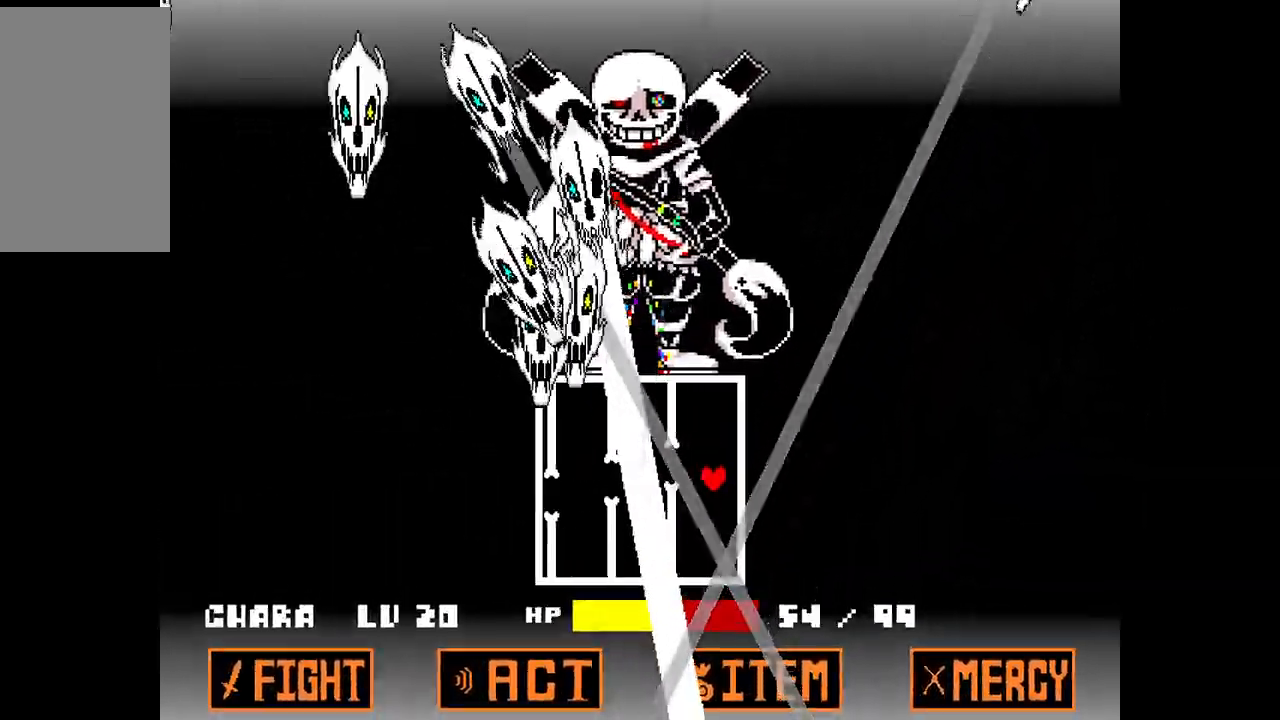
{"keys": [], "events": [[33, "right", "down"], [117, "right", "up"], [117, "up", "up"], [217, "down", "down"], [317, "left", "down"], [400, "down", "up"], [400, "left", "up"]]}
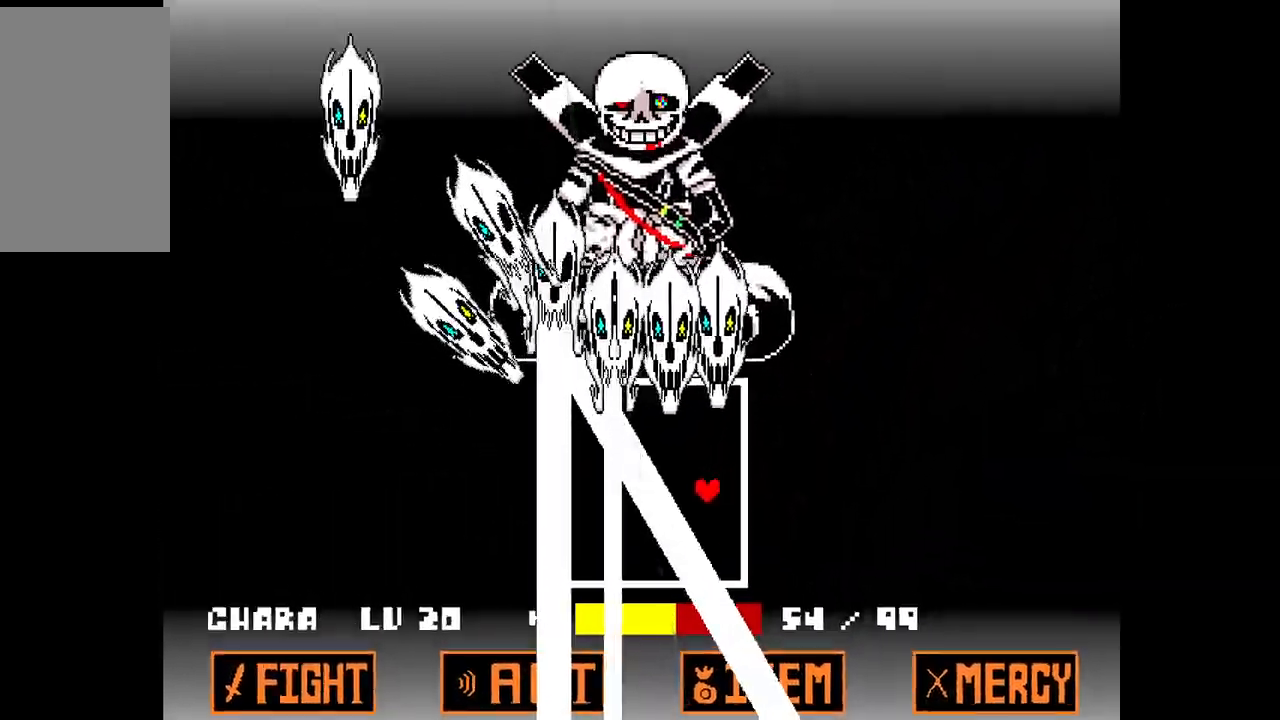
{"keys": [], "events": []}
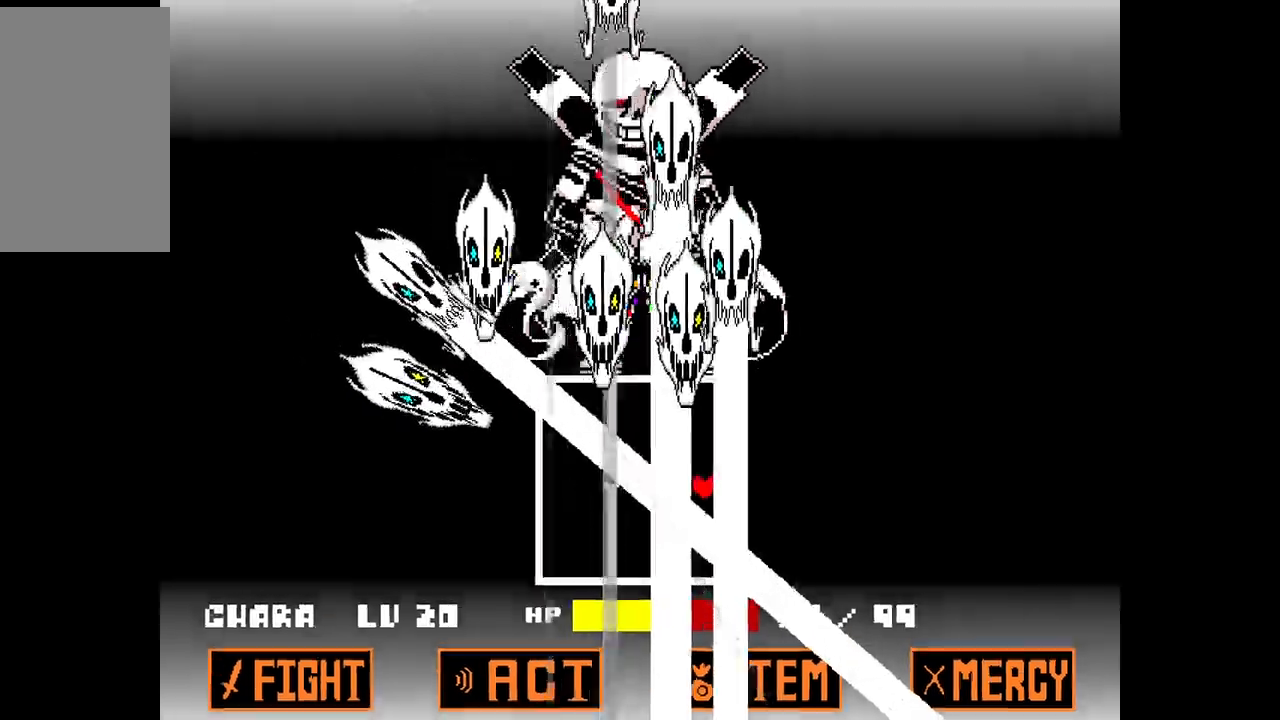
{"keys": [], "events": [[17, "left", "down"], [17, "up", "down"], [200, "up", "up"], [250, "left", "up"]]}
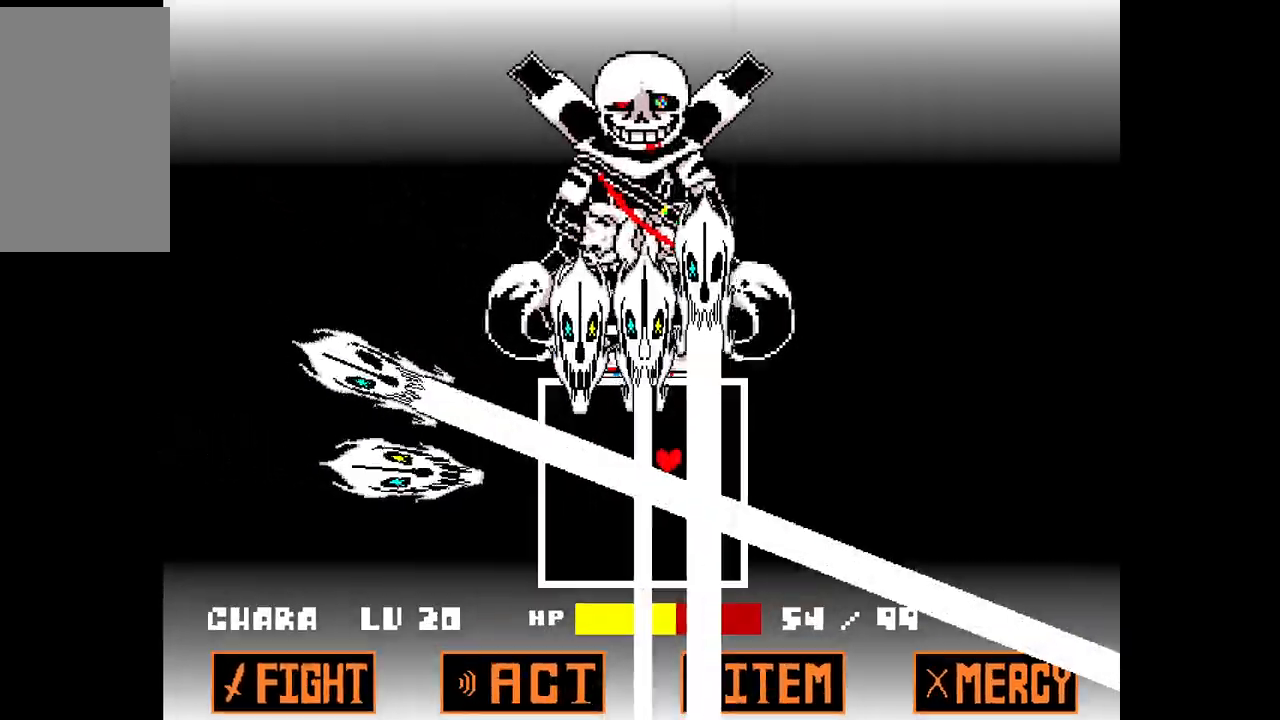
{"keys": [], "events": [[267, "up", "down"], [450, "up", "up"]]}
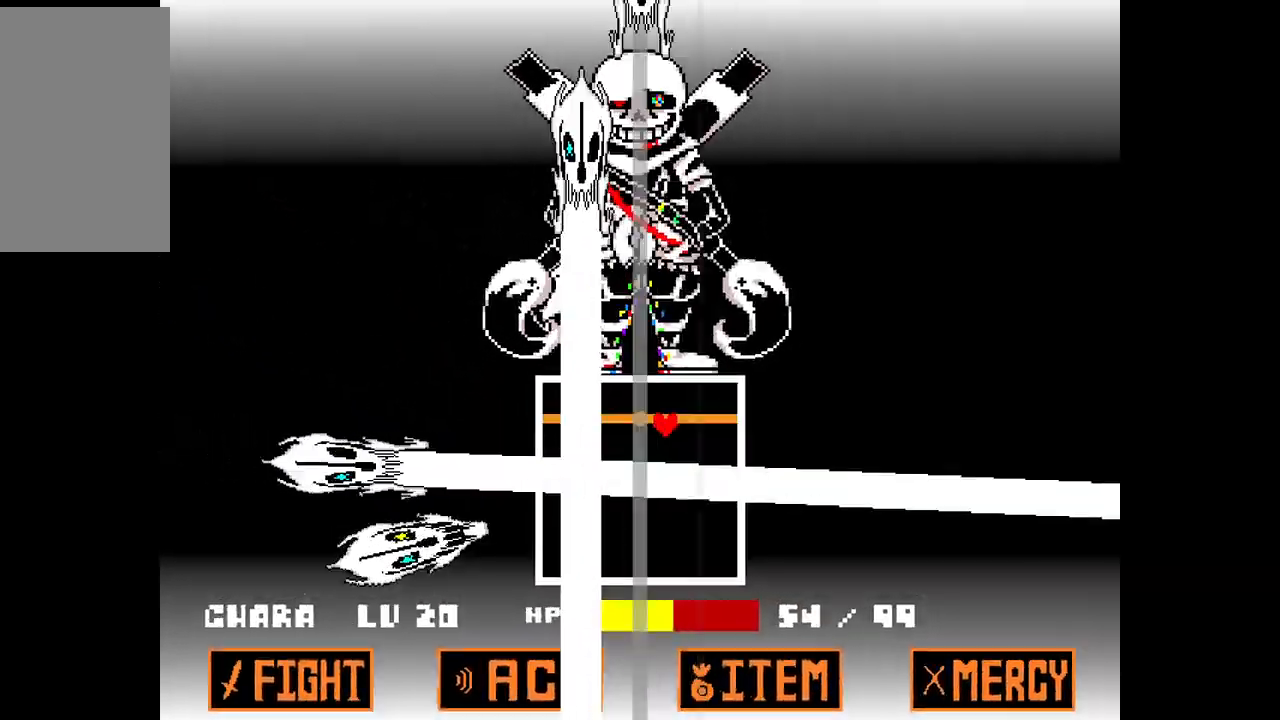
{"keys": ["left"], "events": [[83, "left", "down"]]}
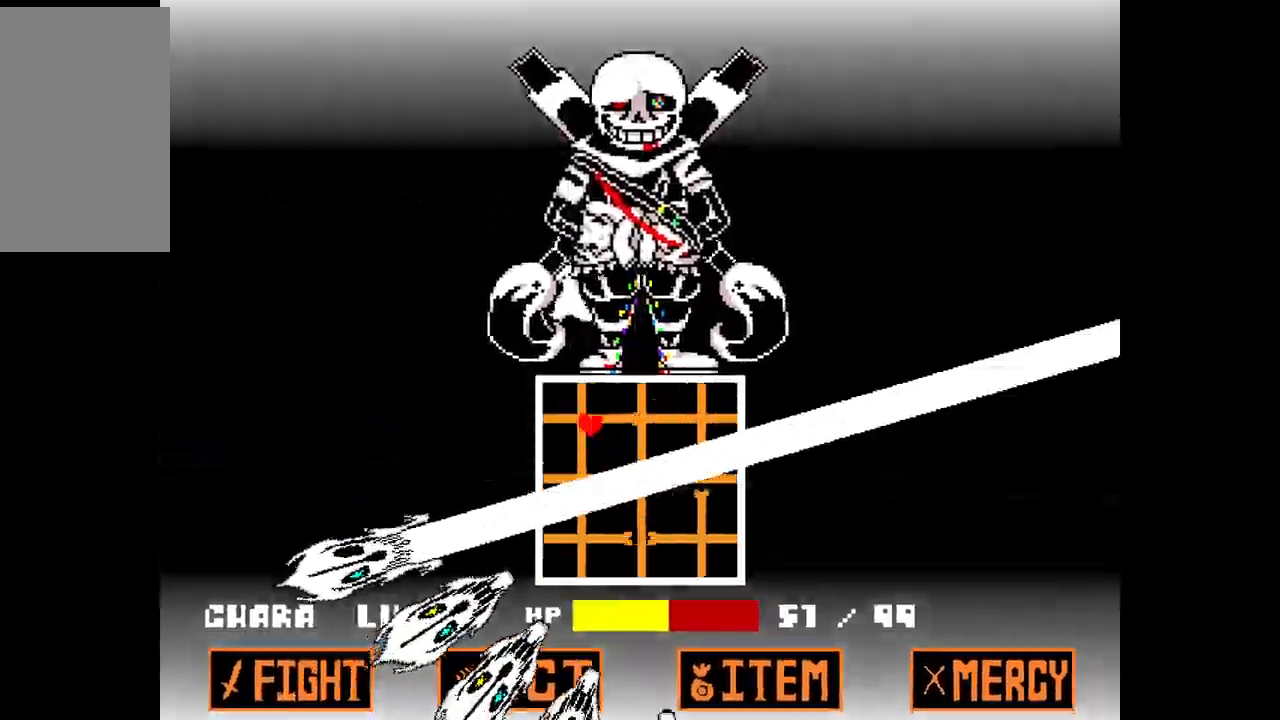
{"keys": ["down"], "events": [[350, "left", "up"], [400, "down", "down"]]}
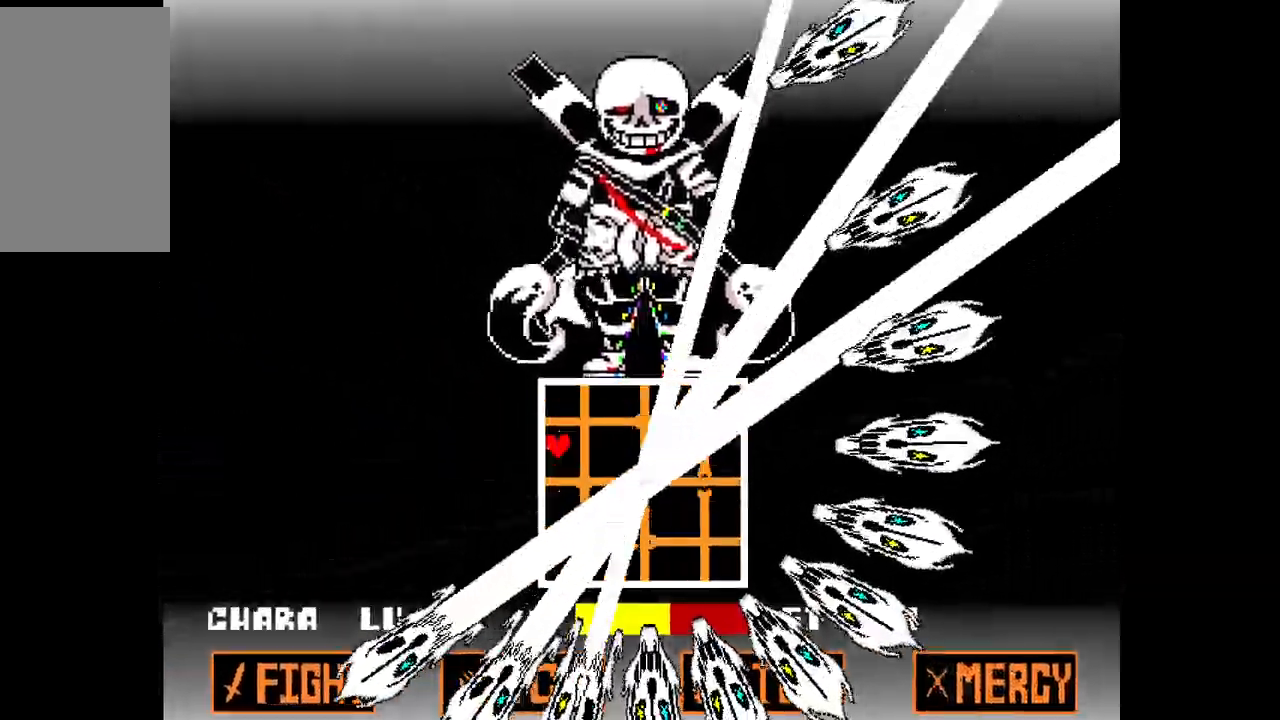
{"keys": ["down", "right"], "events": [[217, "right", "down"]]}
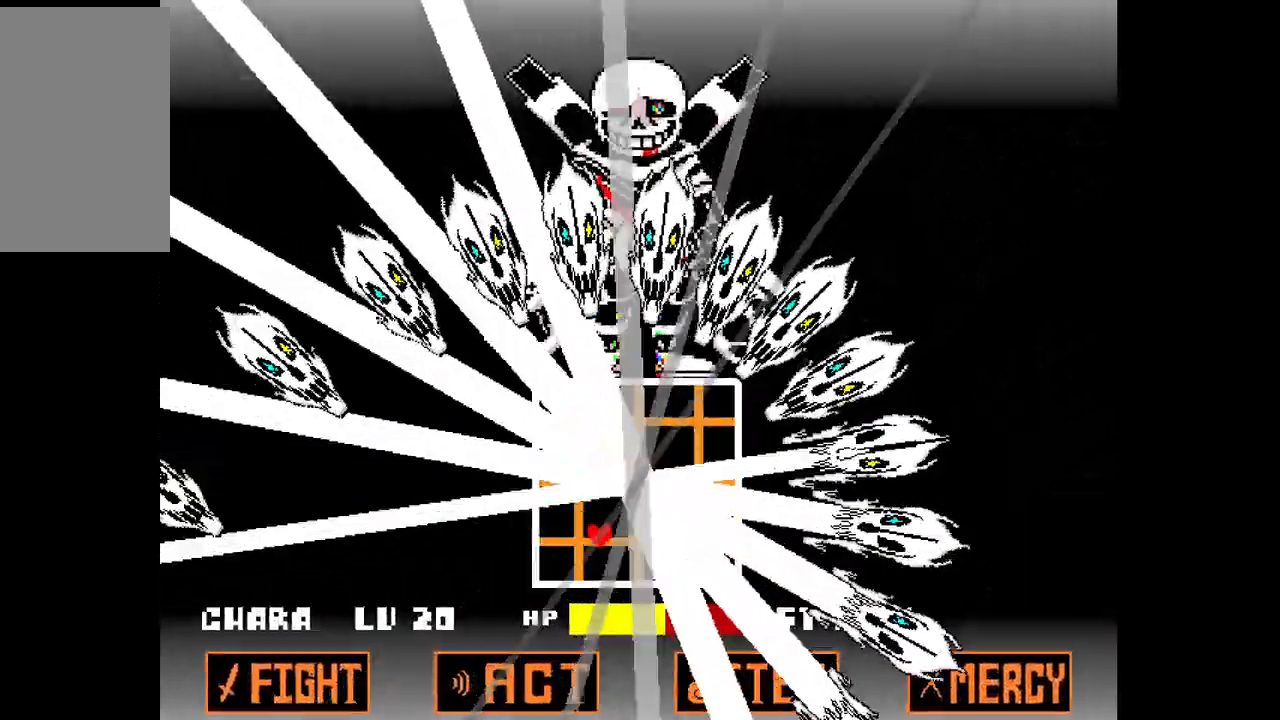
{"keys": ["right", "up"], "events": [[50, "down", "up"], [283, "up", "down"]]}